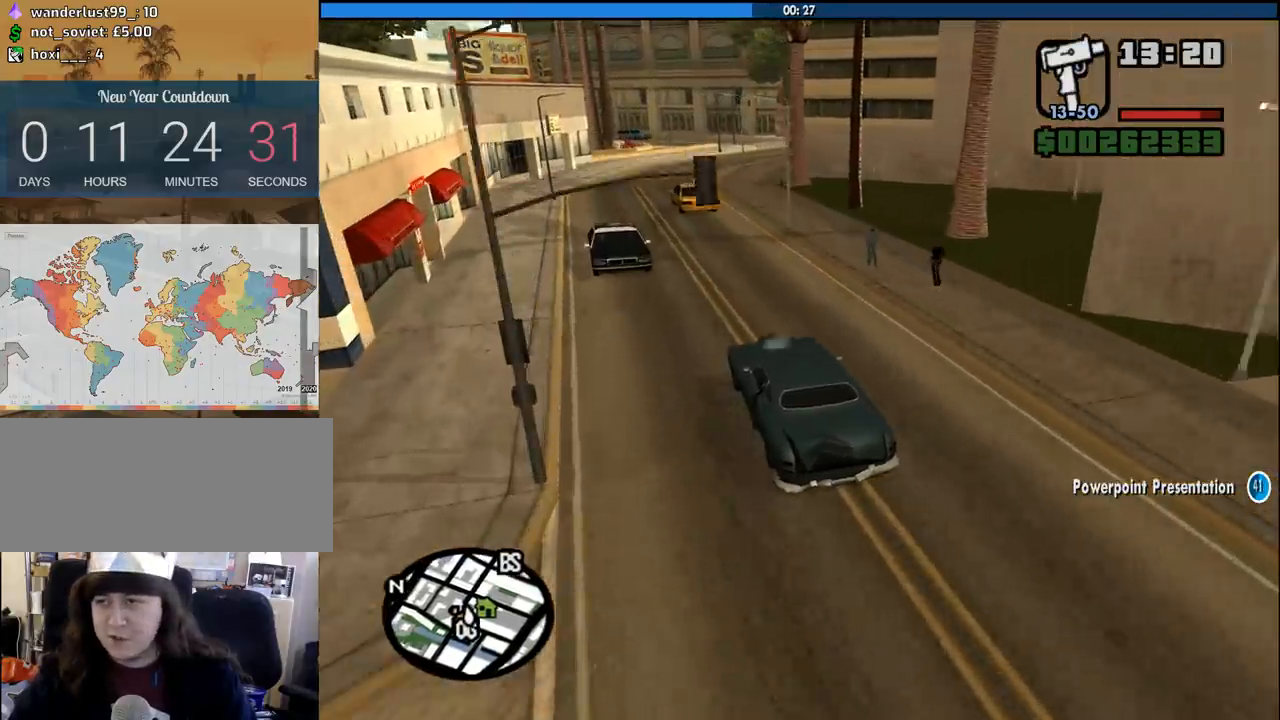
Gameplay with keyboard and mouse; each line is a JSON object with the keys and mouse buttons held at the frame after it. "events" lists presses ("down") and releases ("up") of "1", "2", "3", "4", "5", "6", "8", "a", "alt", "c", "ctrl", "d", "down", "e", "escape", "f", "f1", "f2", "f3", "g", "h", "left", "num2", "q", "r", "right", "s", "shift", "space", "tab", "up", "v", "w", "x", "z", "mouse_left", "mouse_middle", "mouse_right", "mouse_wheel_up" and "mouse_wheel_down" between this image and that frame as [ms after this image, input, new state], when the widget could be followed in between. "mouse_left", "mouse_middle", "mouse_right", "mouse_wheel_up", "mouse_wheel_down" = the "left", "middle", "right", "wheel_up", "wheel_down" buttons of the "mouse" list. No other keys are recorded. Mouse movement is not recorded.
{"keys": ["d", "w"], "mouse": [], "events": [[250, "d", "down"]]}
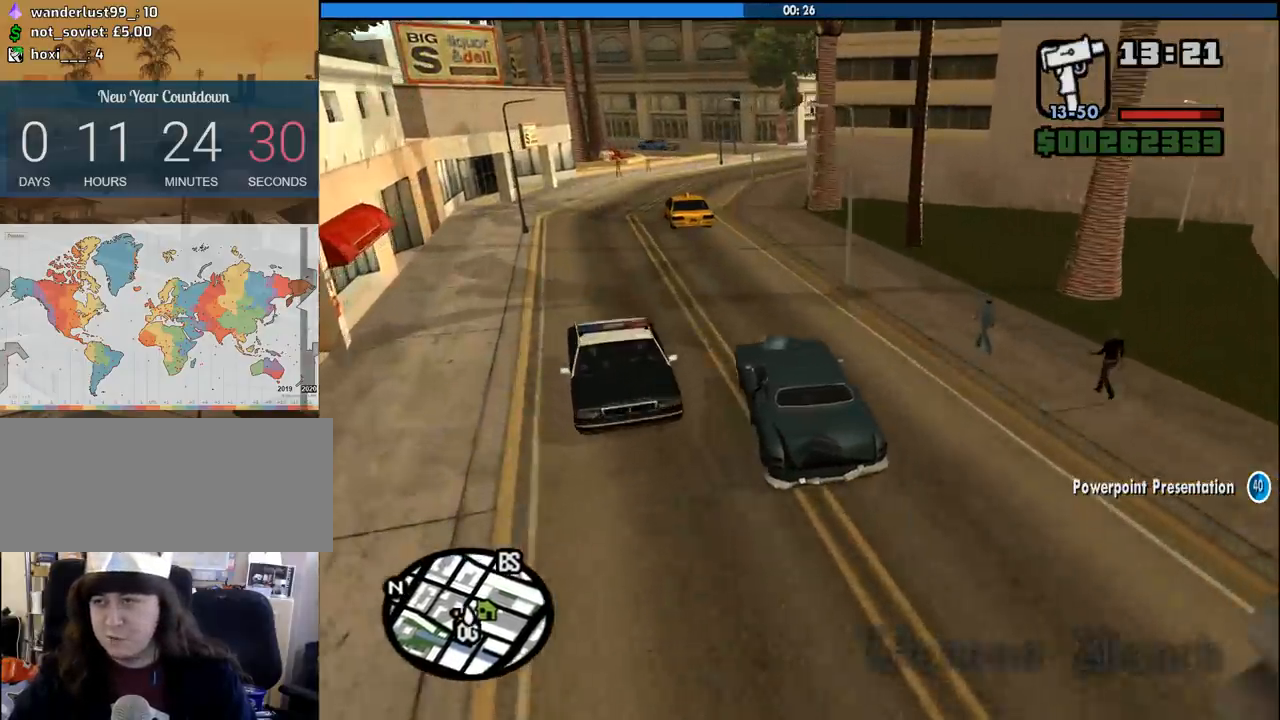
{"keys": ["w"], "mouse": [], "events": [[33, "d", "up"]]}
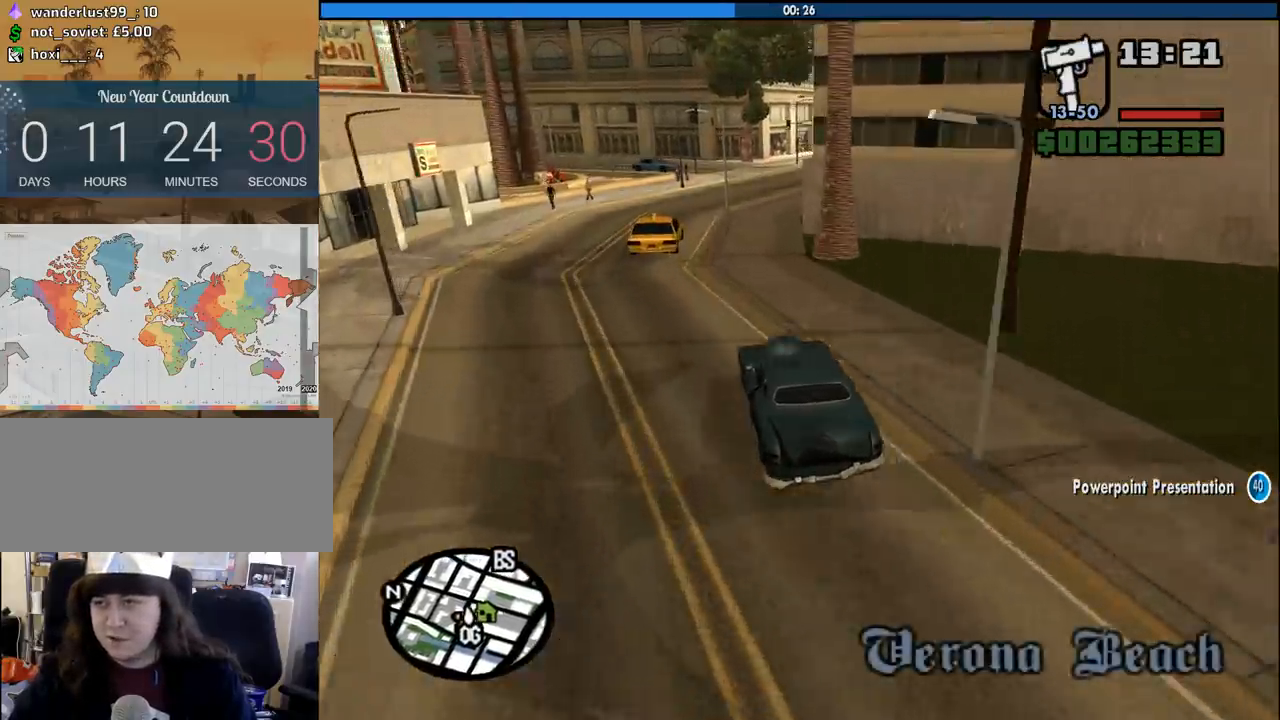
{"keys": ["w"], "mouse": [], "events": [[33, "d", "down"], [133, "d", "up"], [367, "d", "down"], [467, "d", "up"]]}
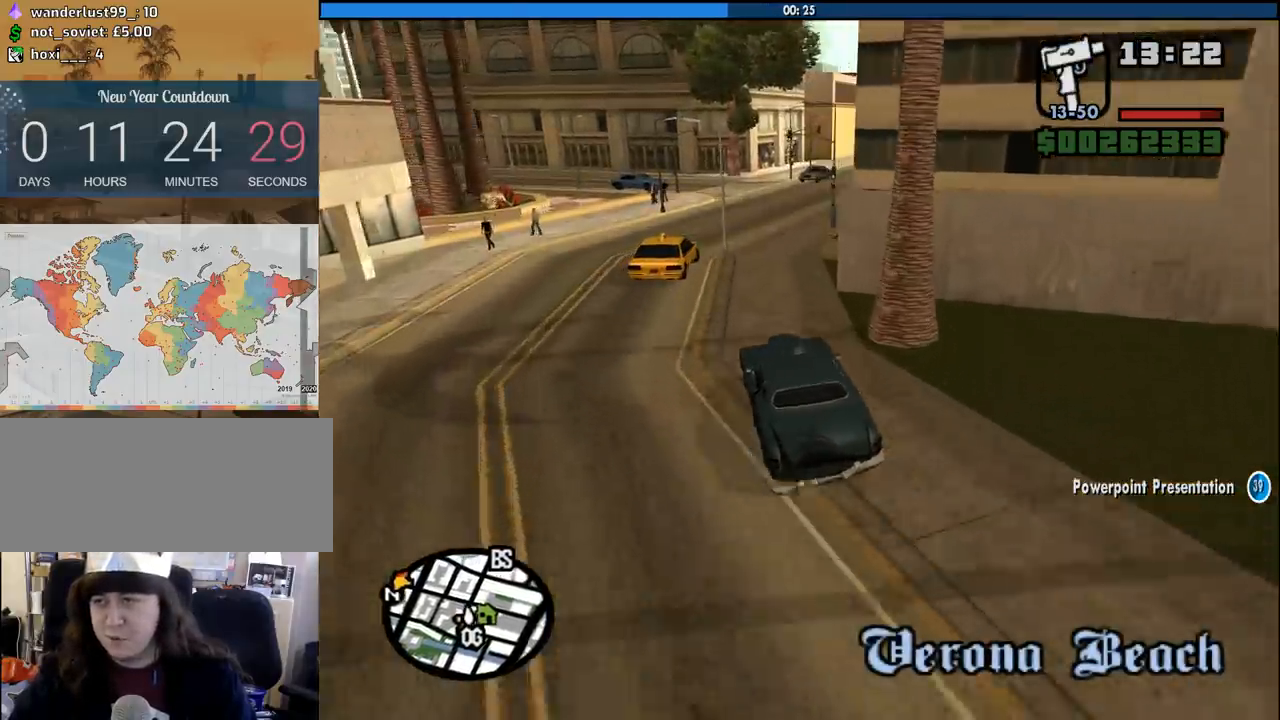
{"keys": ["d", "w"], "mouse": [], "events": [[50, "d", "down"], [283, "d", "up"], [333, "a", "down"], [433, "a", "up"], [483, "d", "down"]]}
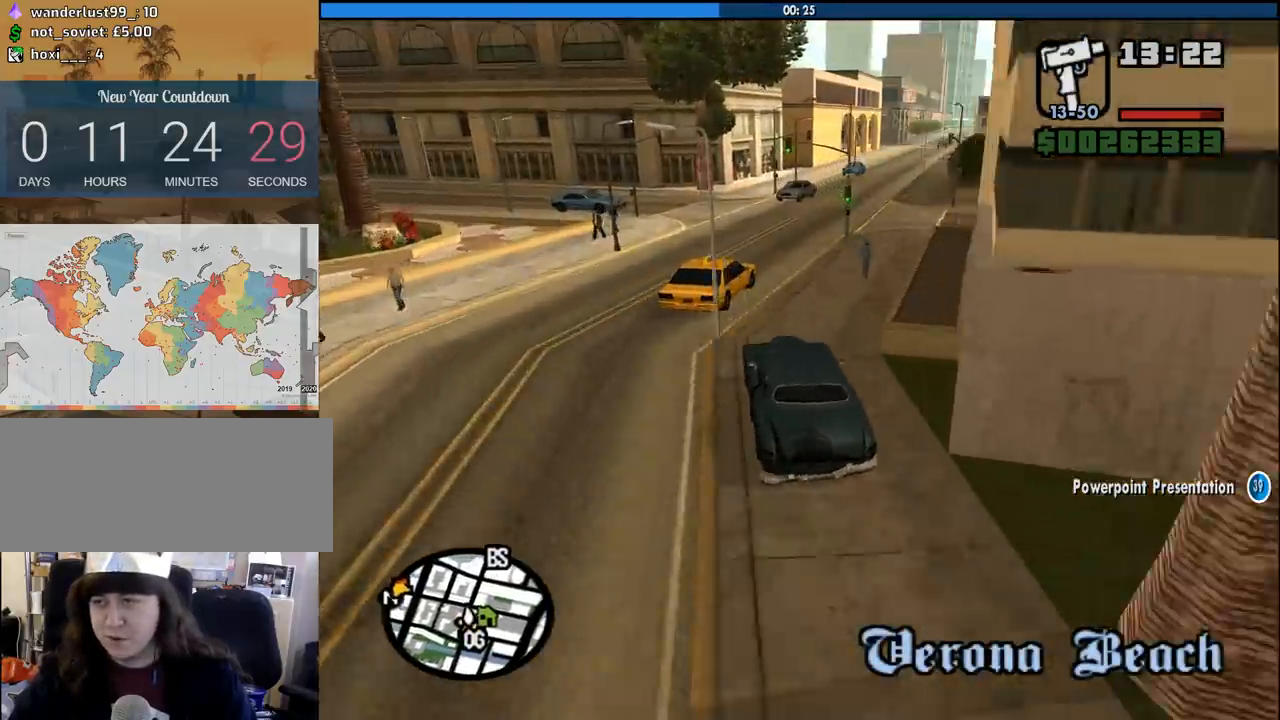
{"keys": ["d", "w"], "mouse": [], "events": []}
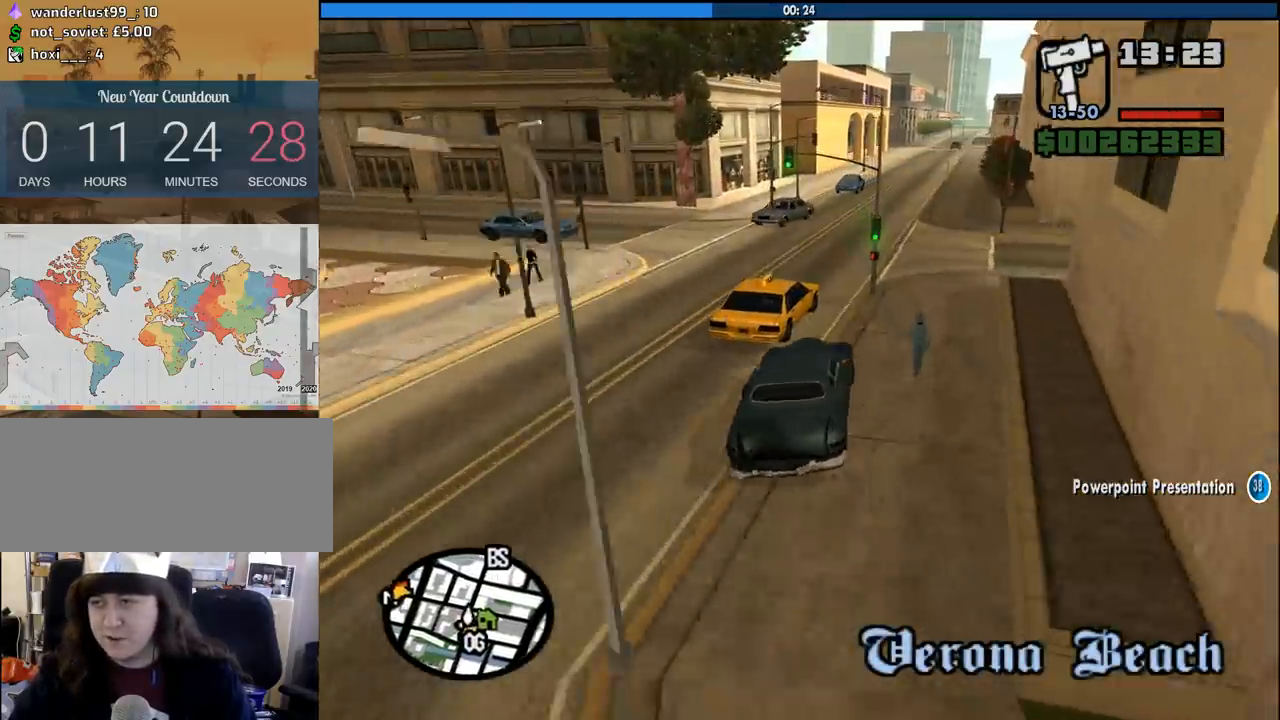
{"keys": ["d"], "mouse": [], "events": [[183, "w", "up"]]}
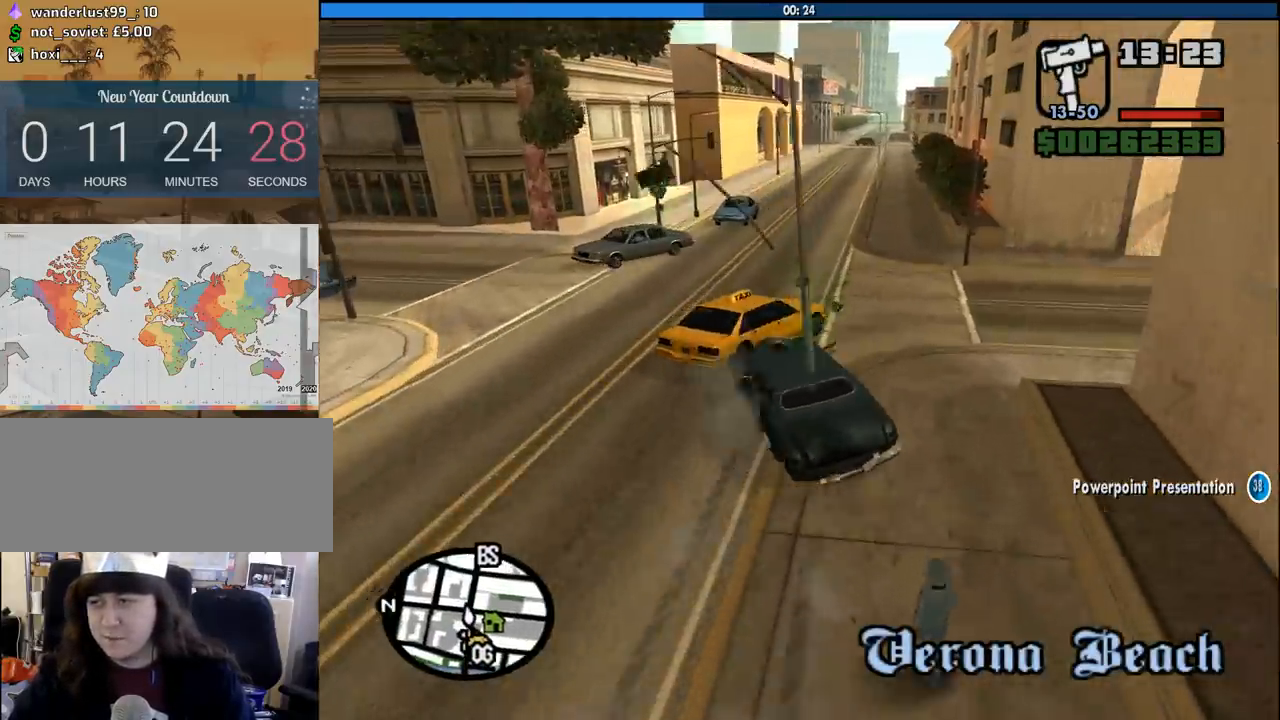
{"keys": ["d"], "mouse": [], "events": [[150, "space", "down"], [433, "space", "up"]]}
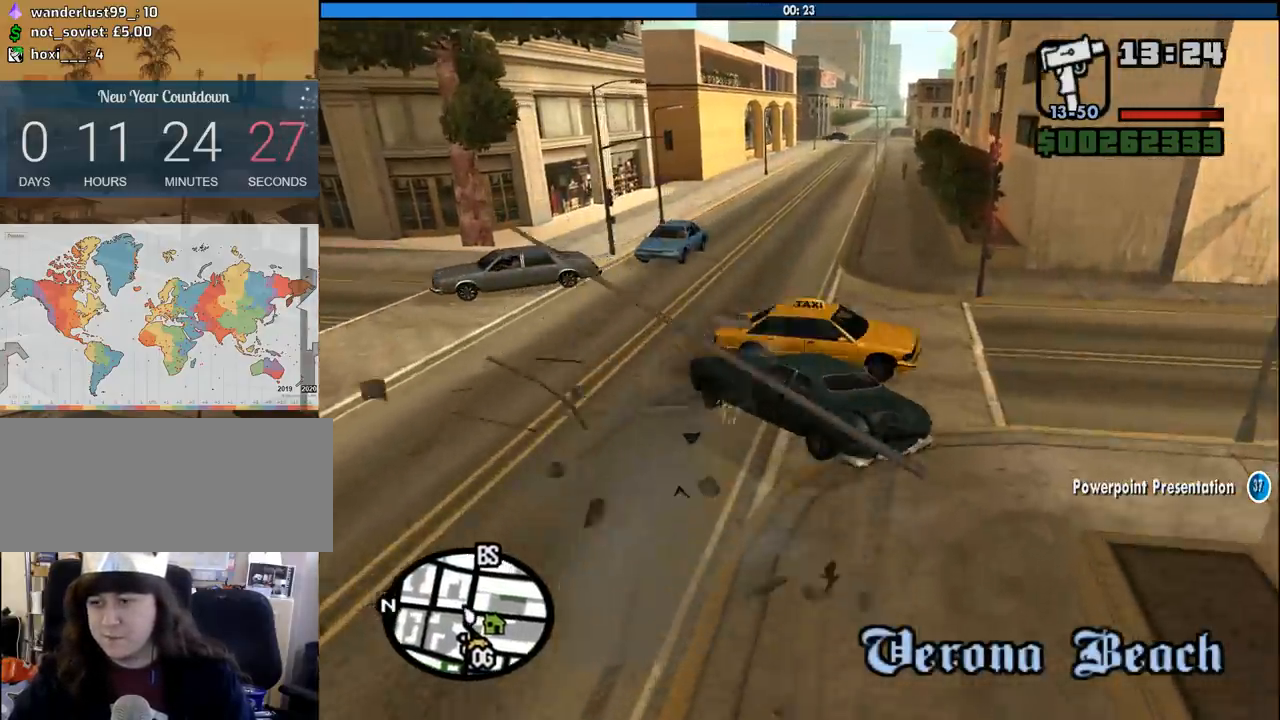
{"keys": ["d"], "mouse": [], "events": []}
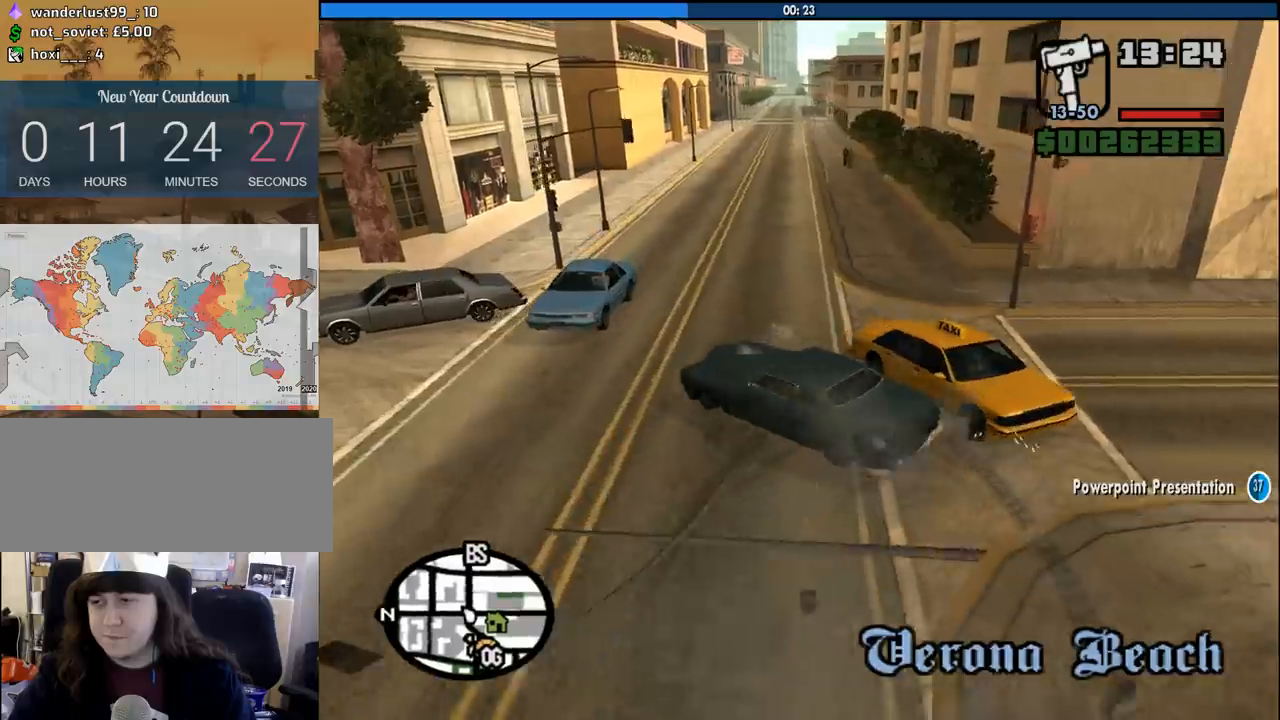
{"keys": ["d", "w"], "mouse": [], "events": [[233, "w", "down"]]}
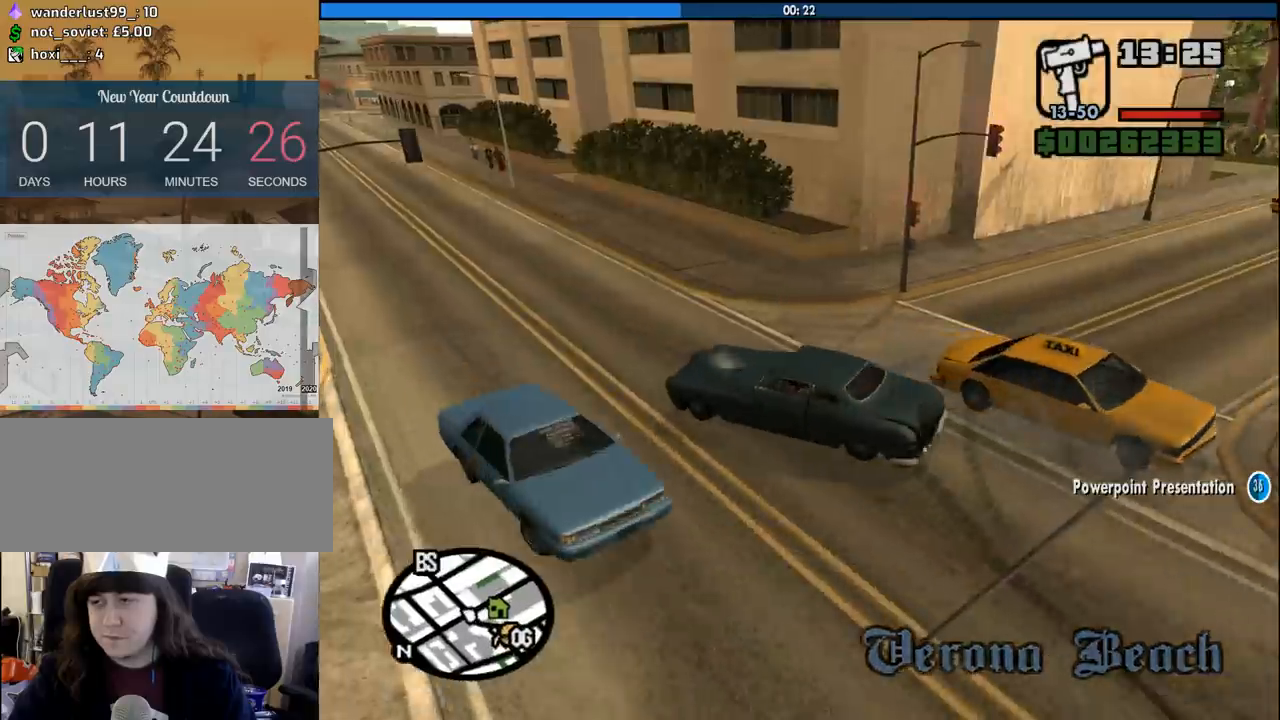
{"keys": ["d"], "mouse": [], "events": [[100, "w", "up"], [283, "space", "down"], [433, "space", "up"]]}
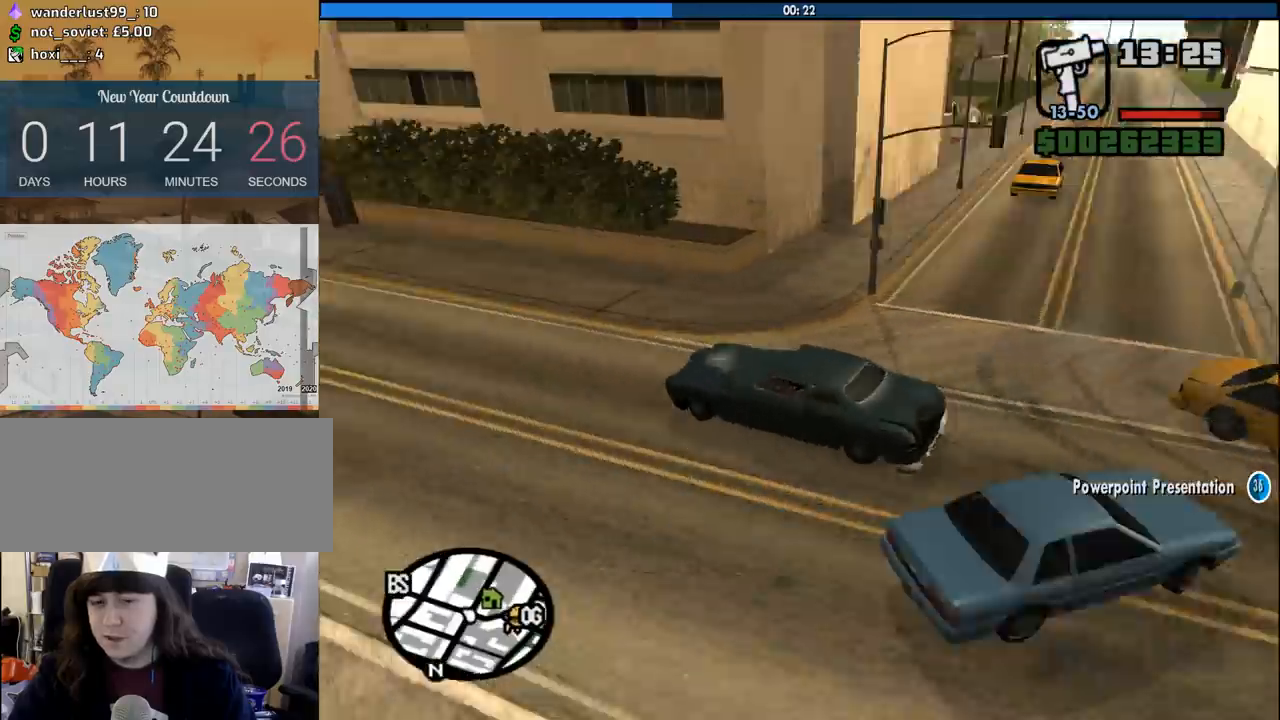
{"keys": ["d"], "mouse": [], "events": [[17, "w", "down"], [450, "w", "up"]]}
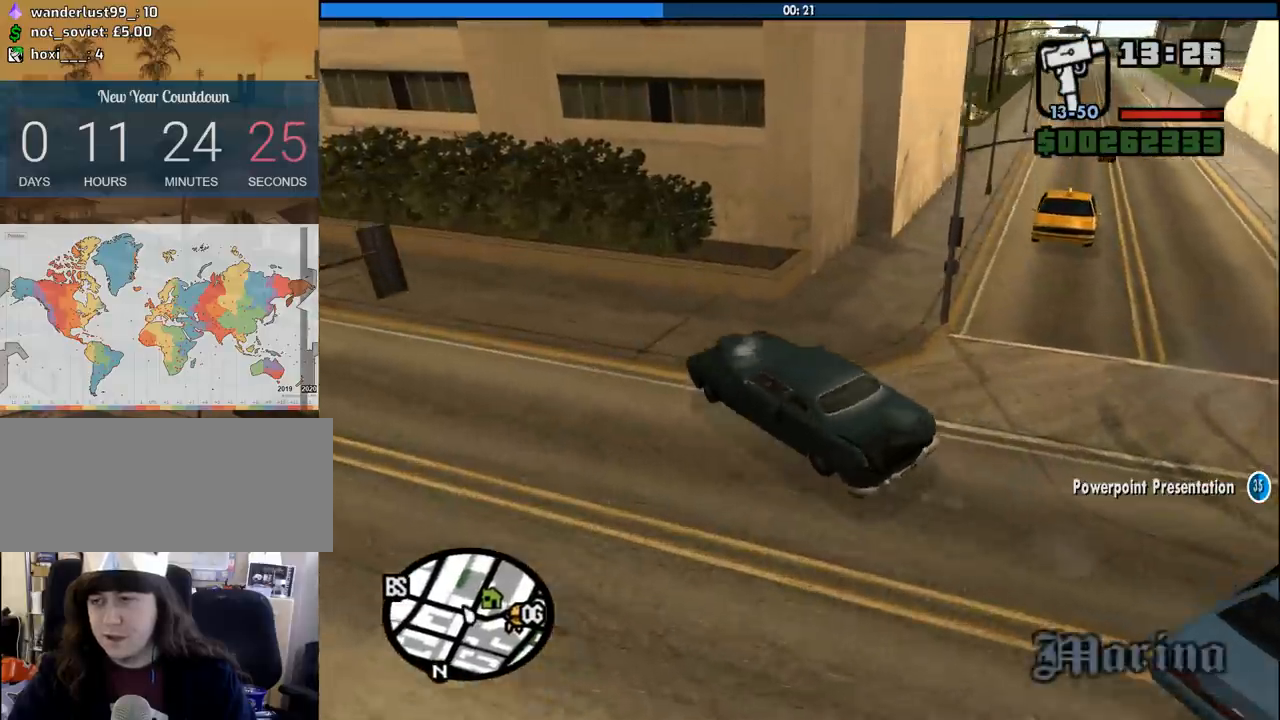
{"keys": ["a", "s"], "mouse": [], "events": [[467, "s", "down"], [500, "a", "down"], [500, "d", "up"]]}
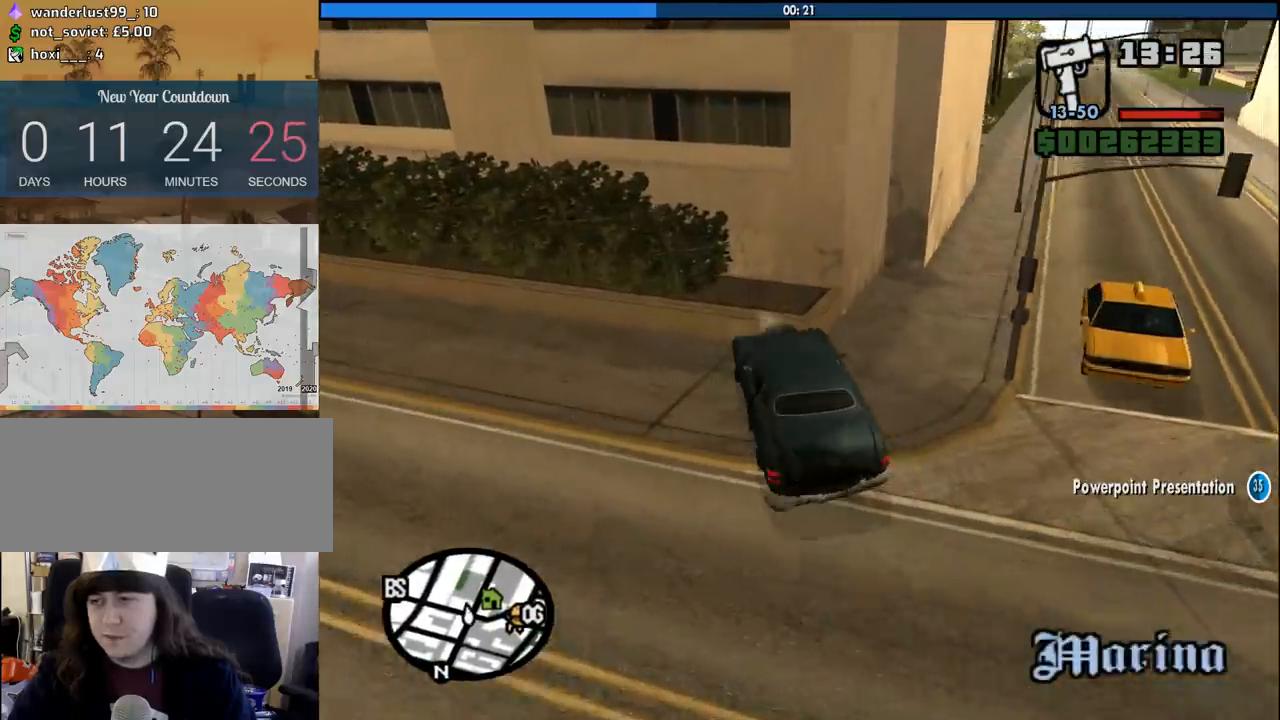
{"keys": ["a"], "mouse": [], "events": [[433, "s", "up"]]}
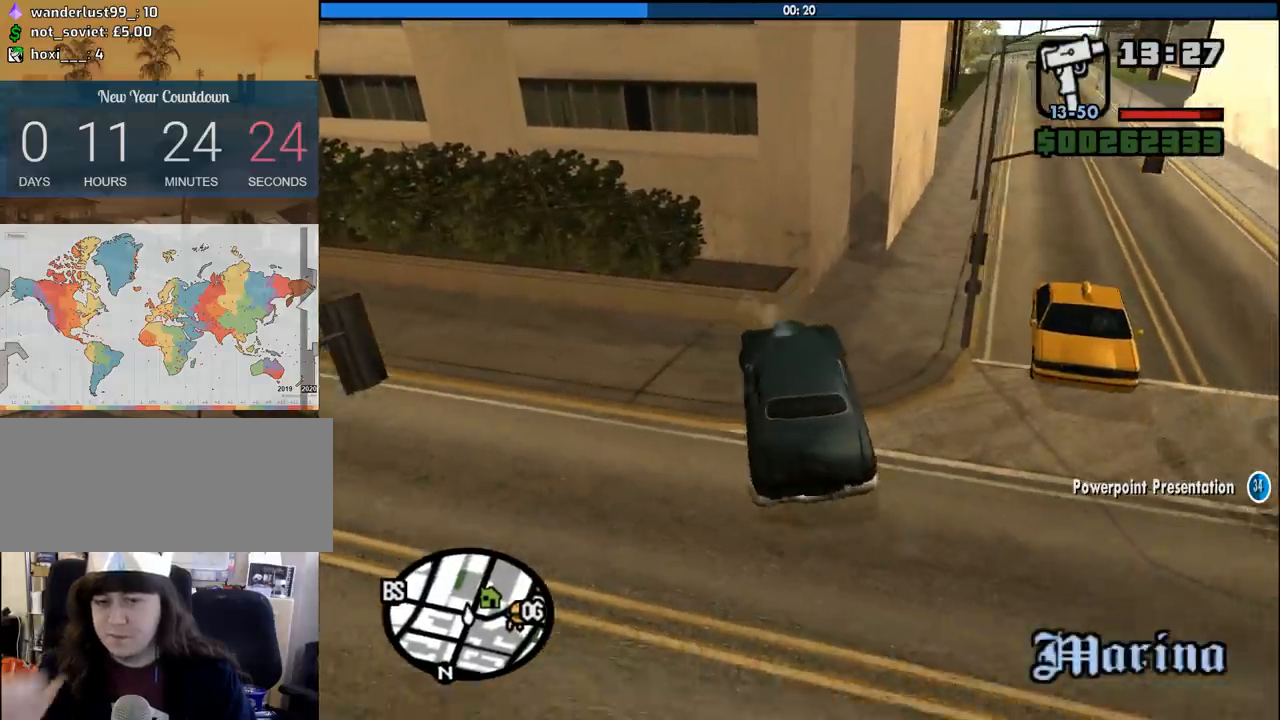
{"keys": ["d", "w"], "mouse": [], "events": [[17, "w", "down"], [167, "a", "up"], [167, "d", "down"]]}
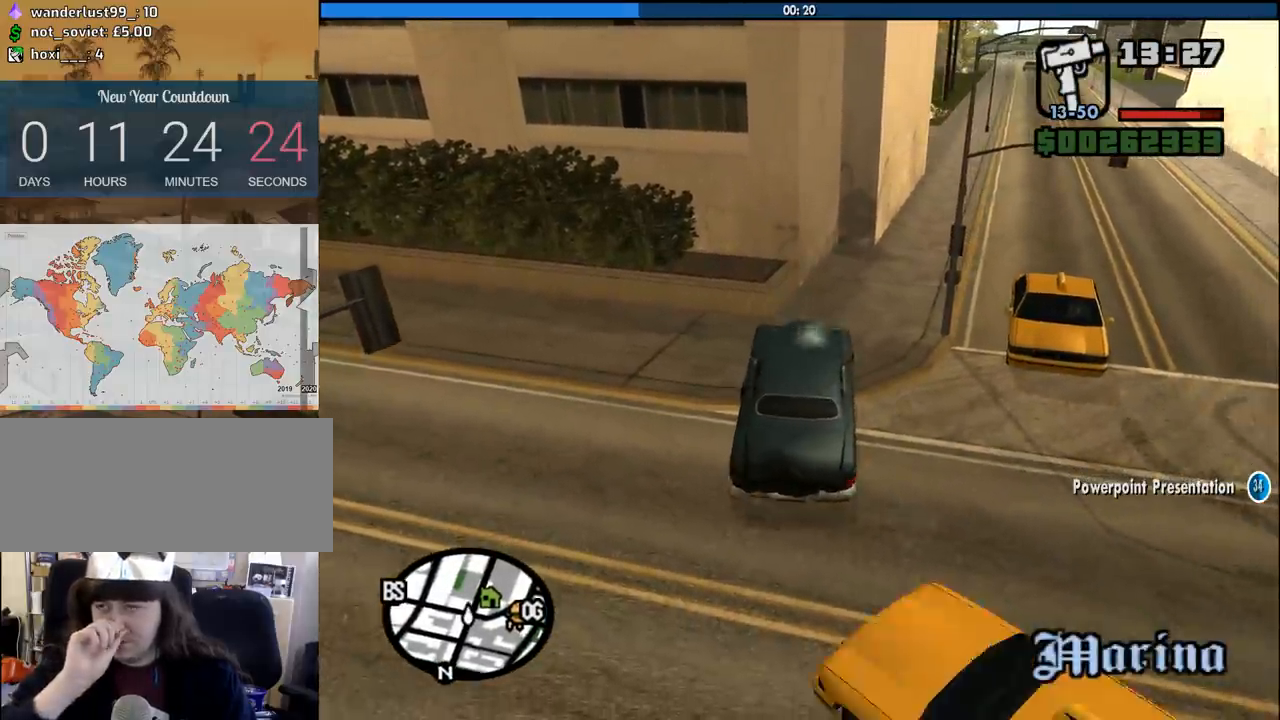
{"keys": ["w"], "mouse": [], "events": [[467, "d", "up"]]}
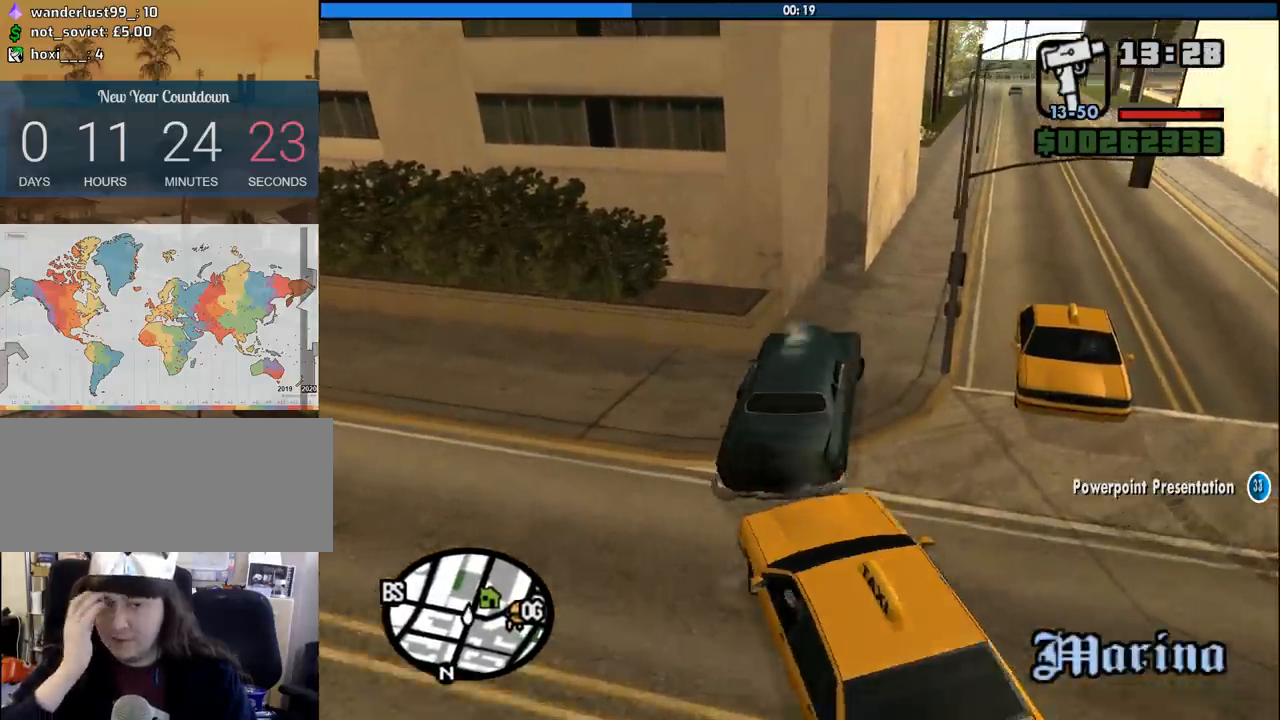
{"keys": ["d", "w"], "mouse": [], "events": [[250, "d", "down"]]}
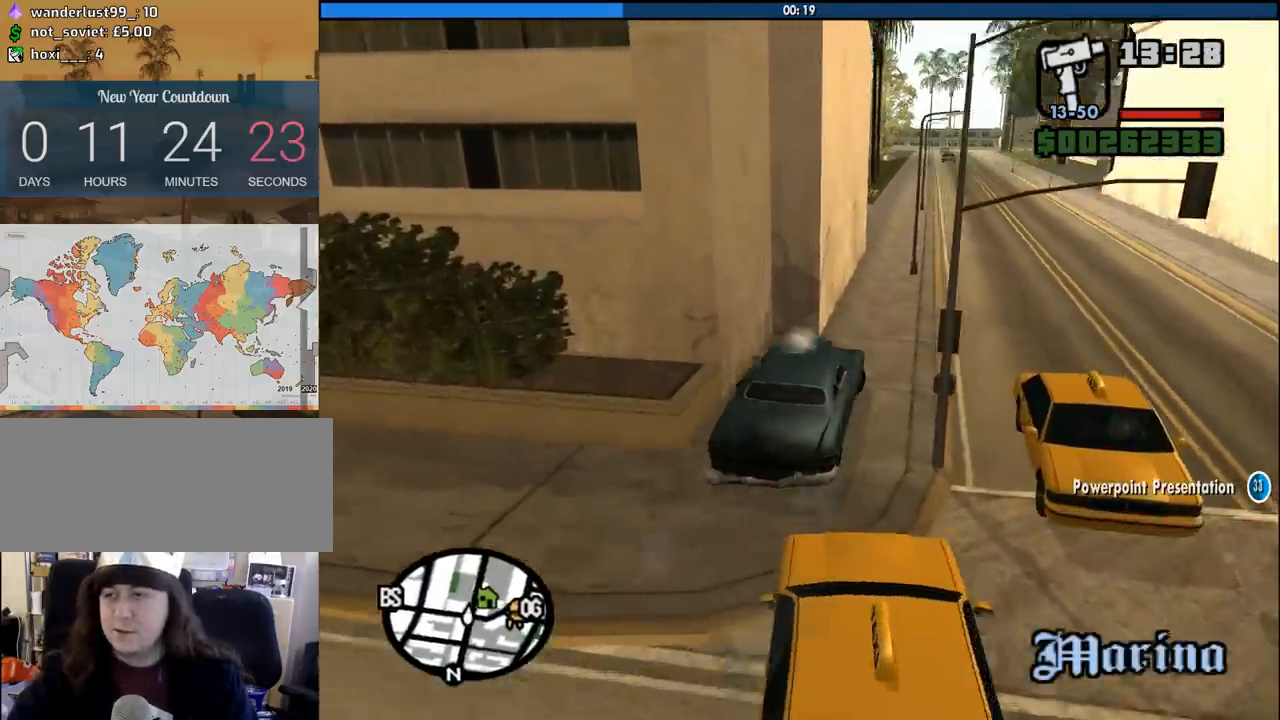
{"keys": ["a", "w"], "mouse": [], "events": [[300, "d", "up"], [450, "a", "down"]]}
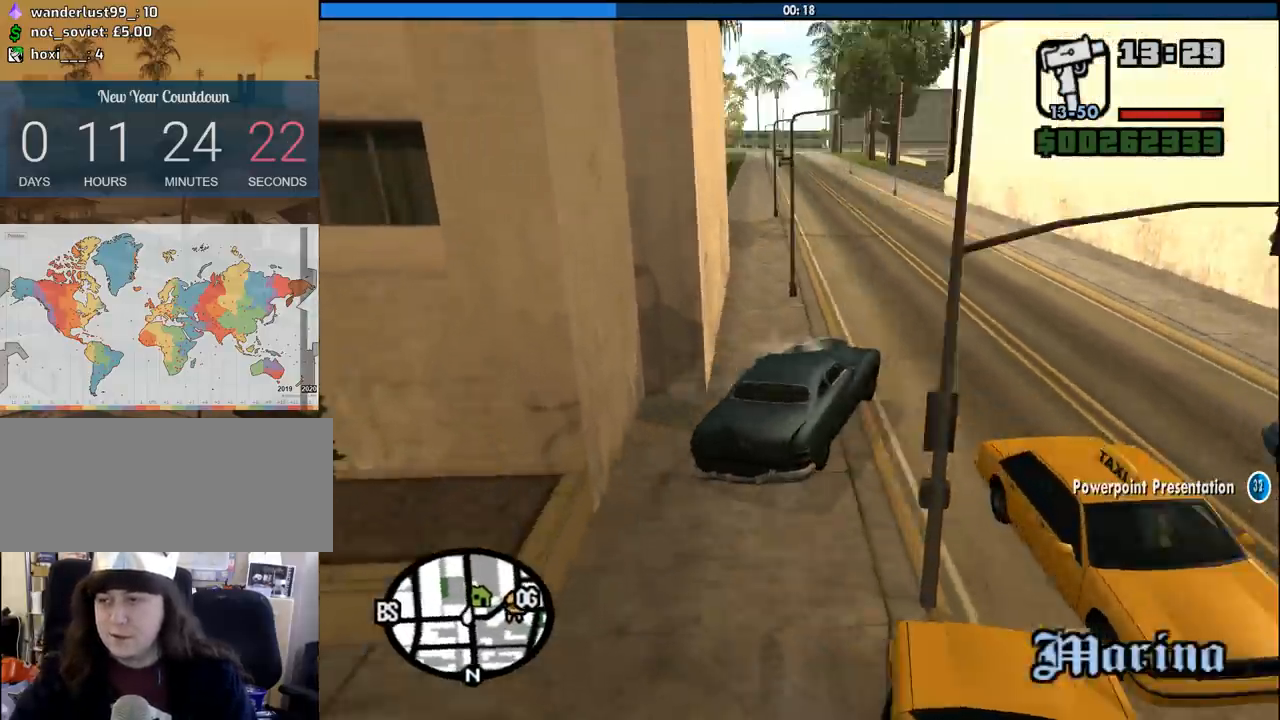
{"keys": ["a", "w"], "mouse": [], "events": [[83, "a", "up"], [417, "a", "down"]]}
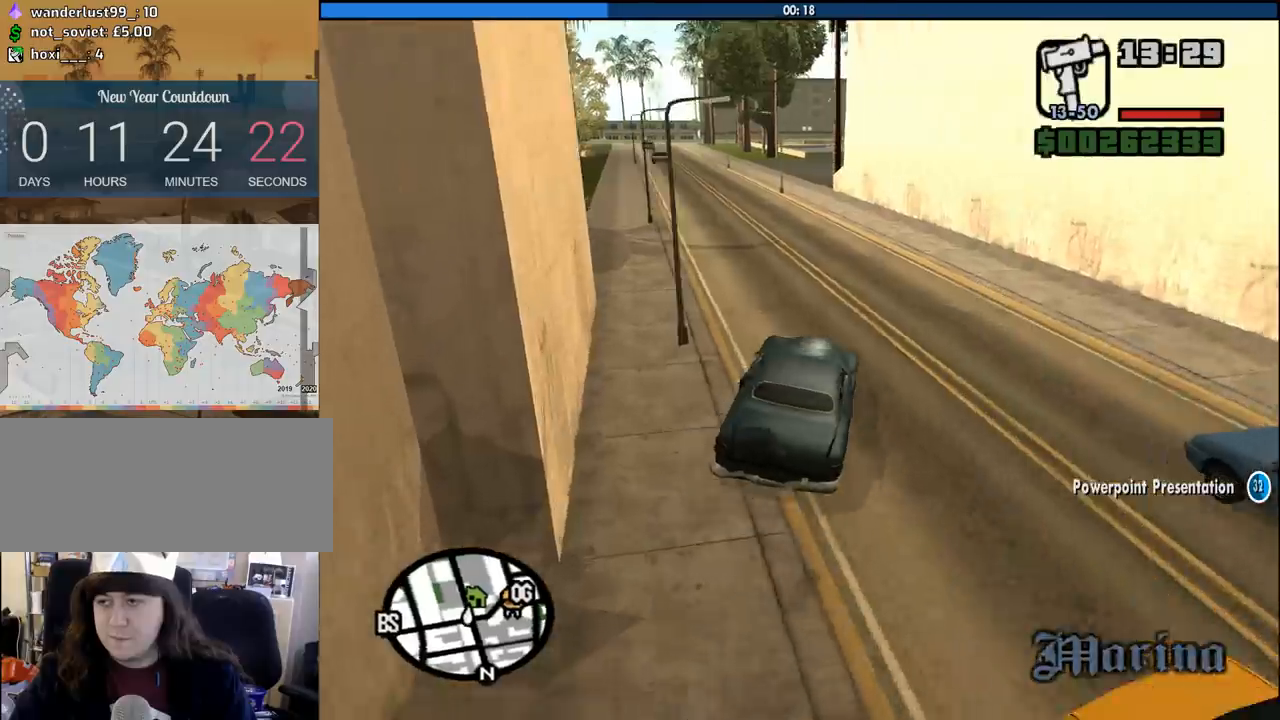
{"keys": ["w"], "mouse": [], "events": [[100, "a", "up"]]}
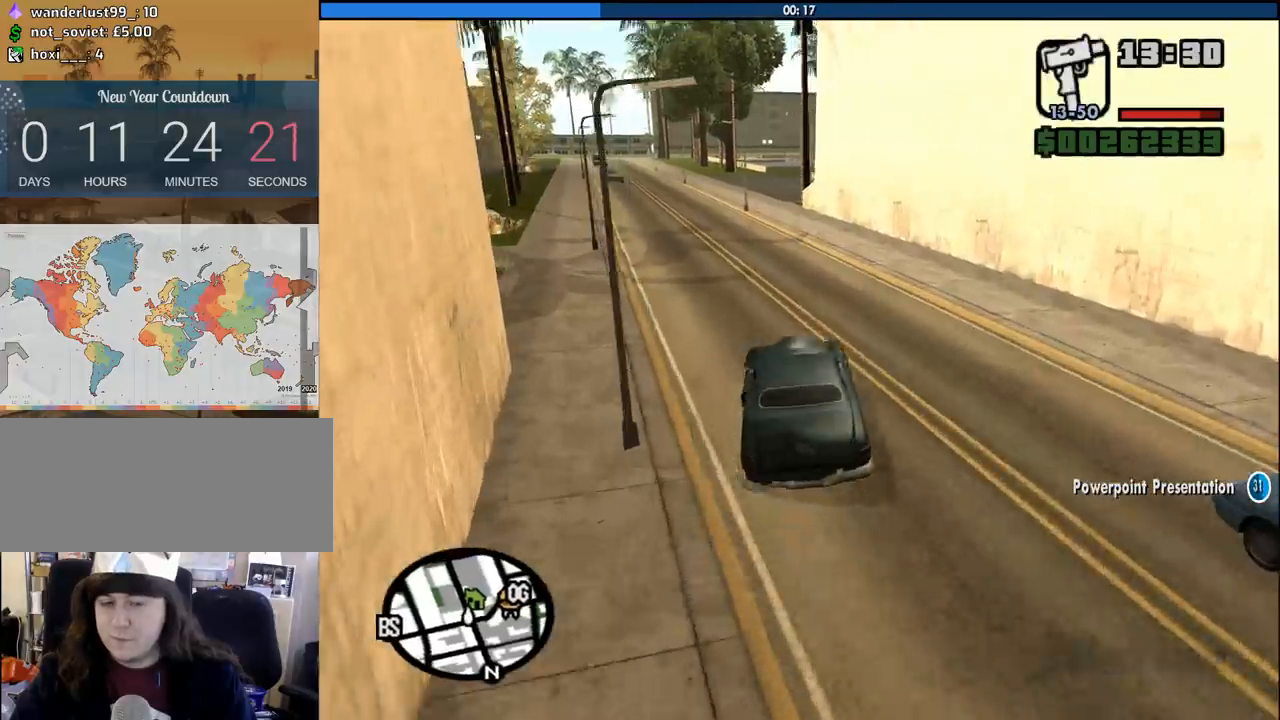
{"keys": ["w"], "mouse": [], "events": [[300, "6", "down"], [500, "6", "up"]]}
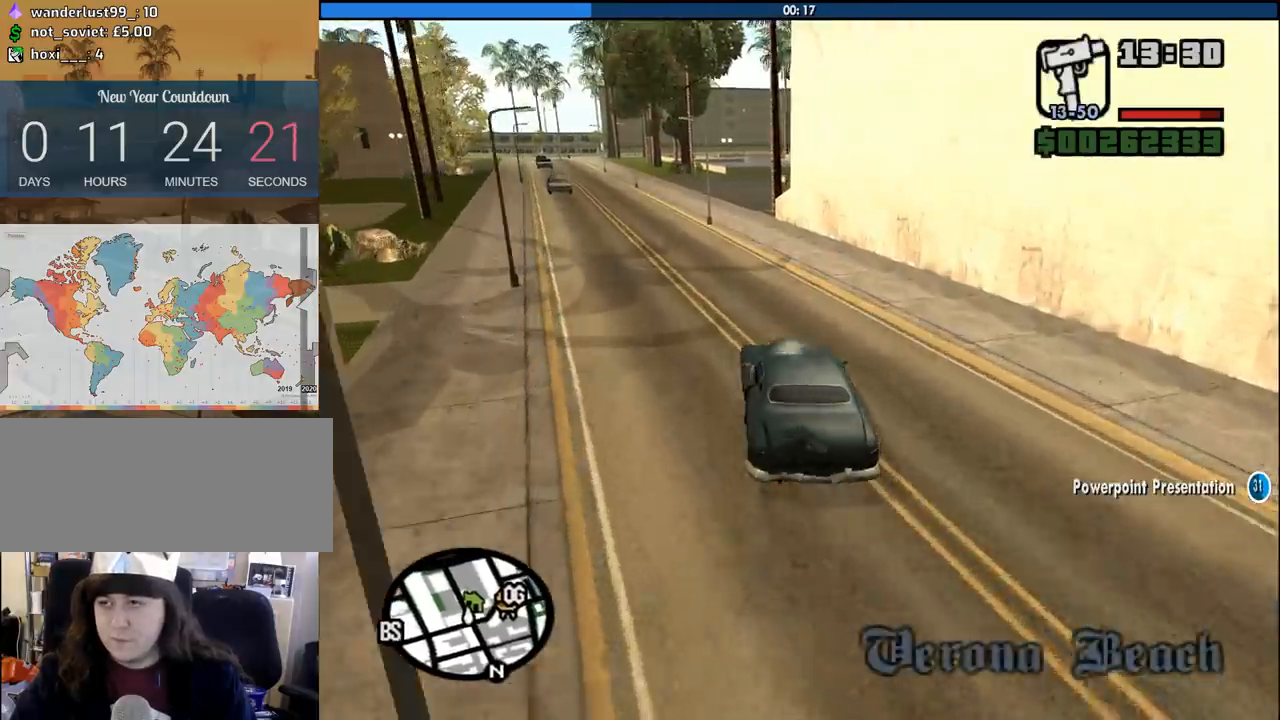
{"keys": ["w"], "mouse": [], "events": [[33, "6", "down"], [33, "a", "down"], [183, "6", "up"], [233, "6", "down"], [233, "a", "up"], [367, "6", "up"], [367, "a", "down"], [500, "a", "up"]]}
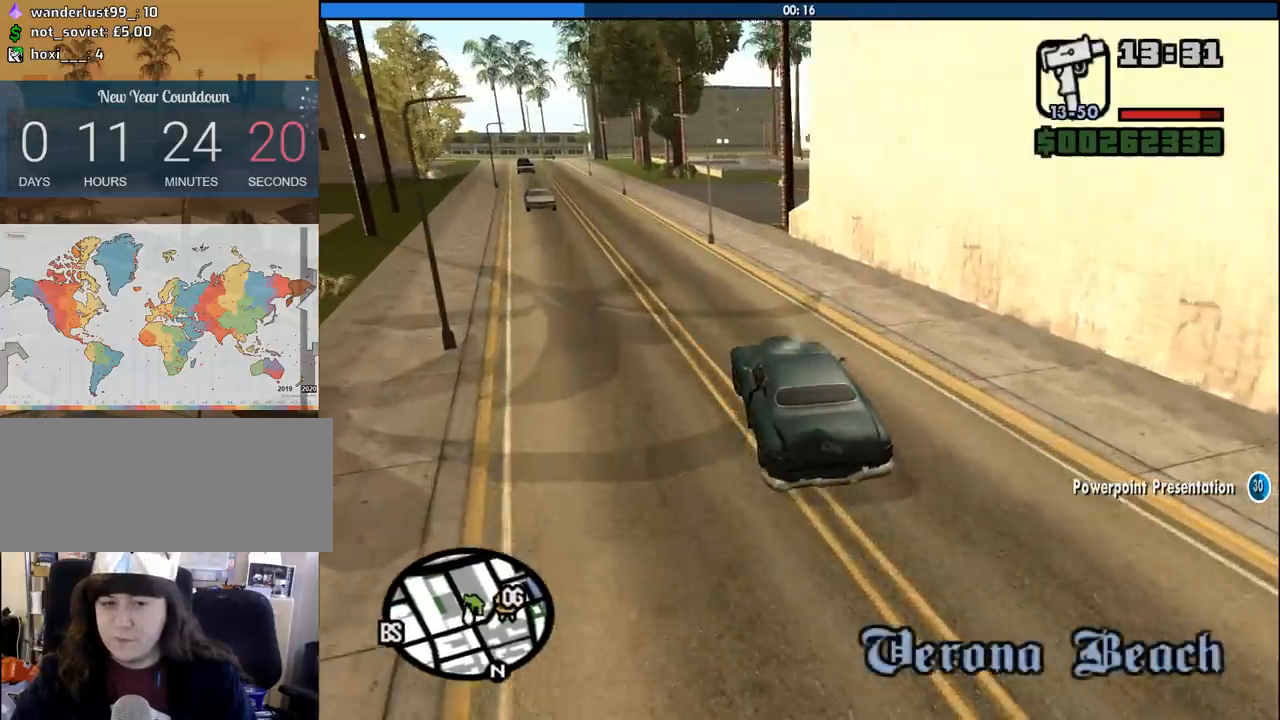
{"keys": ["a", "w"], "mouse": [], "events": [[383, "a", "down"]]}
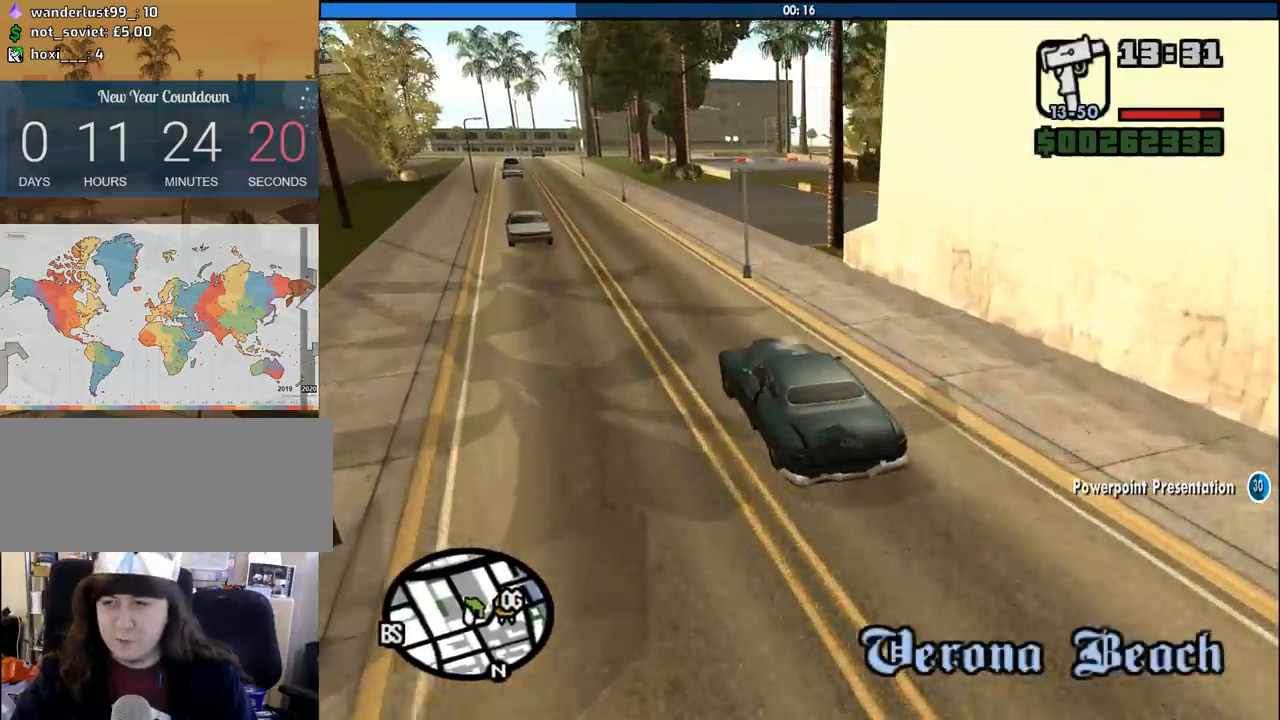
{"keys": ["d"], "mouse": [], "events": [[67, "a", "up"], [167, "d", "down"], [217, "w", "up"]]}
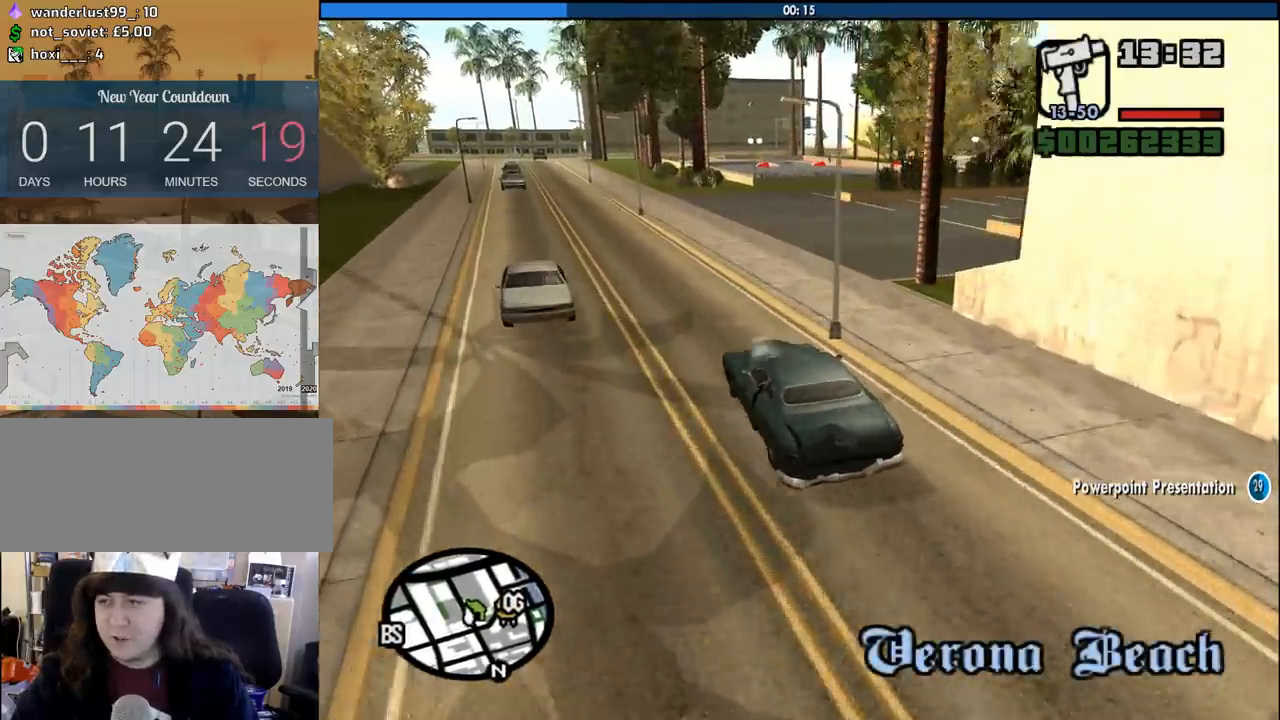
{"keys": ["d", "w"], "mouse": [], "events": [[50, "w", "down"]]}
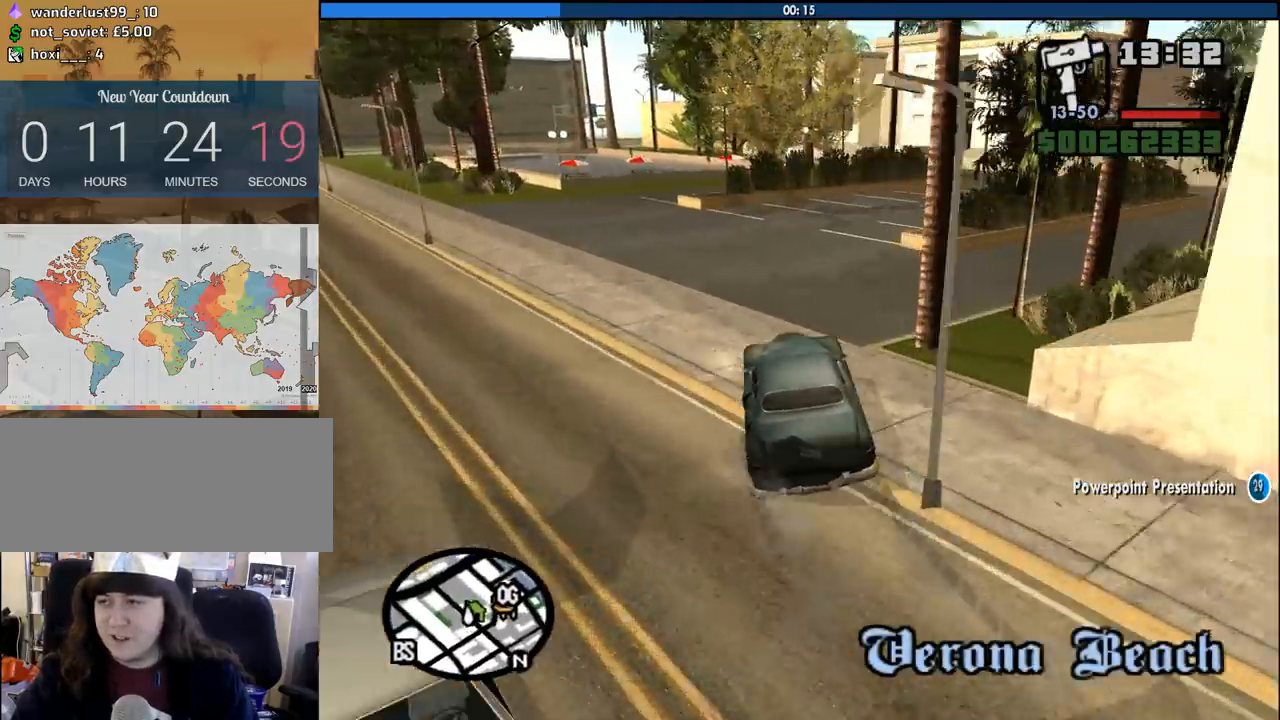
{"keys": ["d"], "mouse": [], "events": [[383, "w", "up"]]}
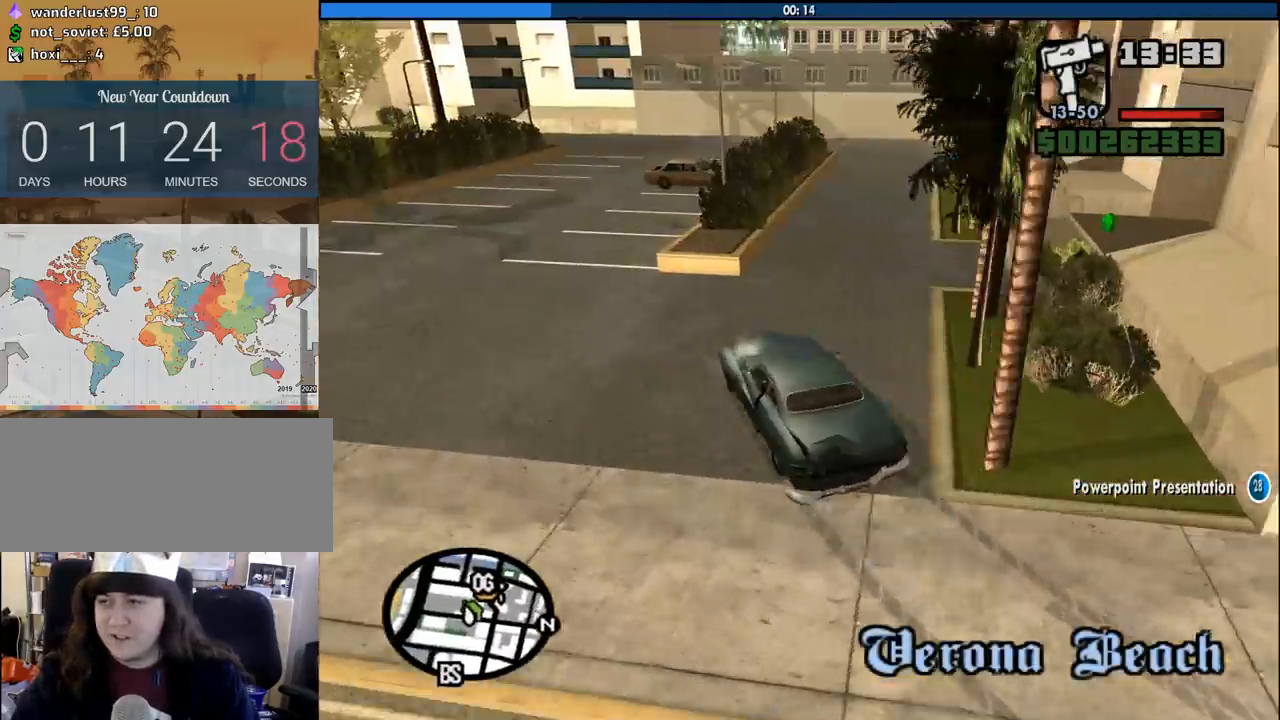
{"keys": ["d", "space"], "mouse": [], "events": [[300, "space", "down"]]}
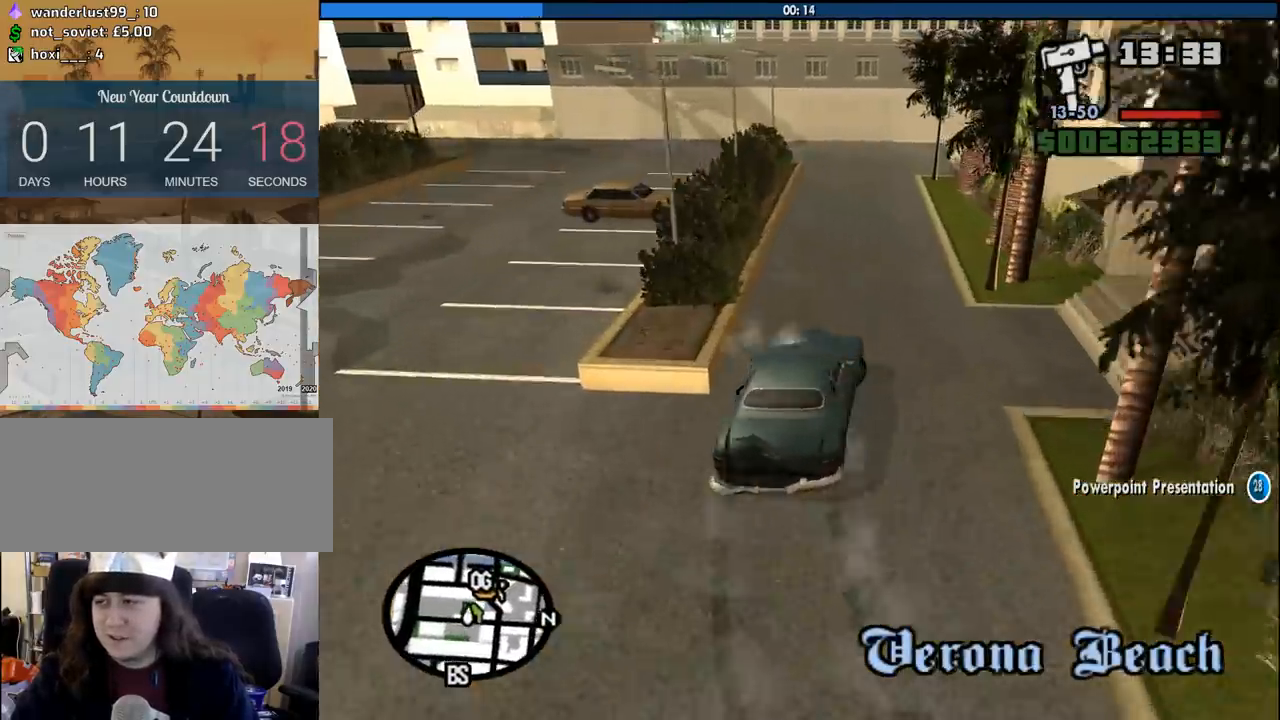
{"keys": ["s", "space"], "mouse": [], "events": [[467, "s", "down"], [500, "d", "up"]]}
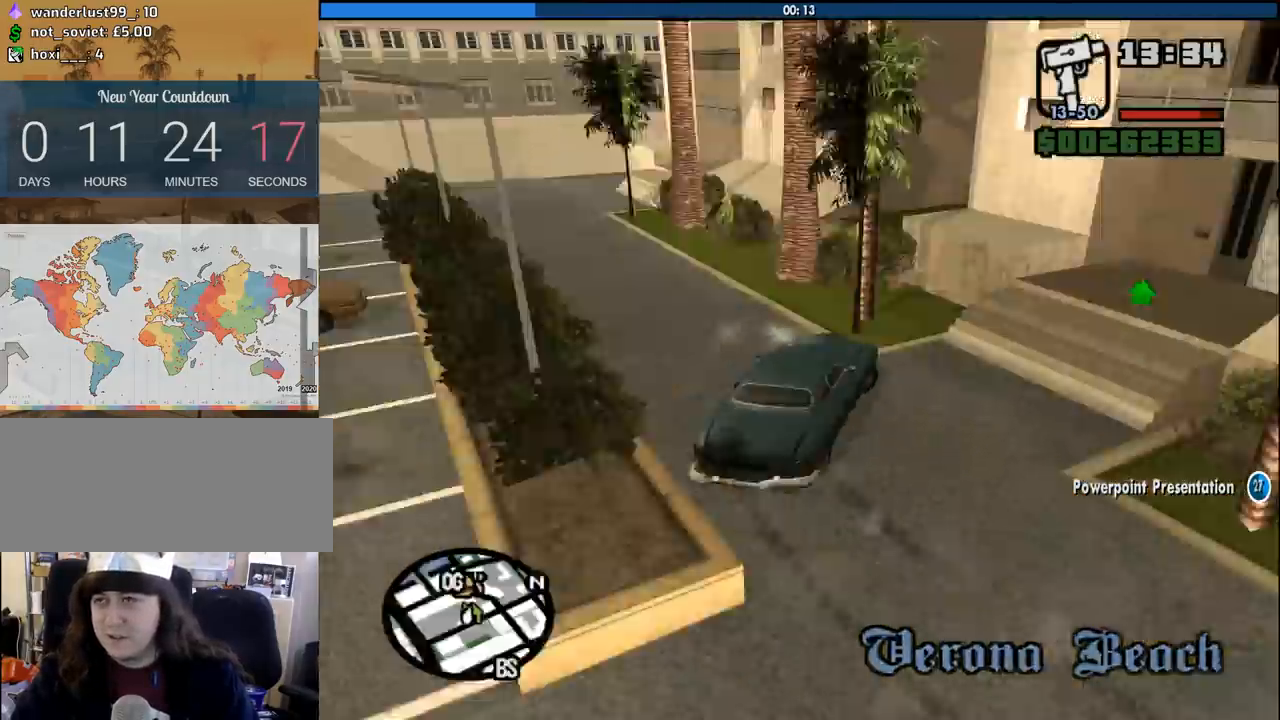
{"keys": ["f"], "mouse": [], "events": [[150, "f", "down"], [200, "space", "up"], [333, "s", "up"], [433, "f", "up"], [483, "f", "down"]]}
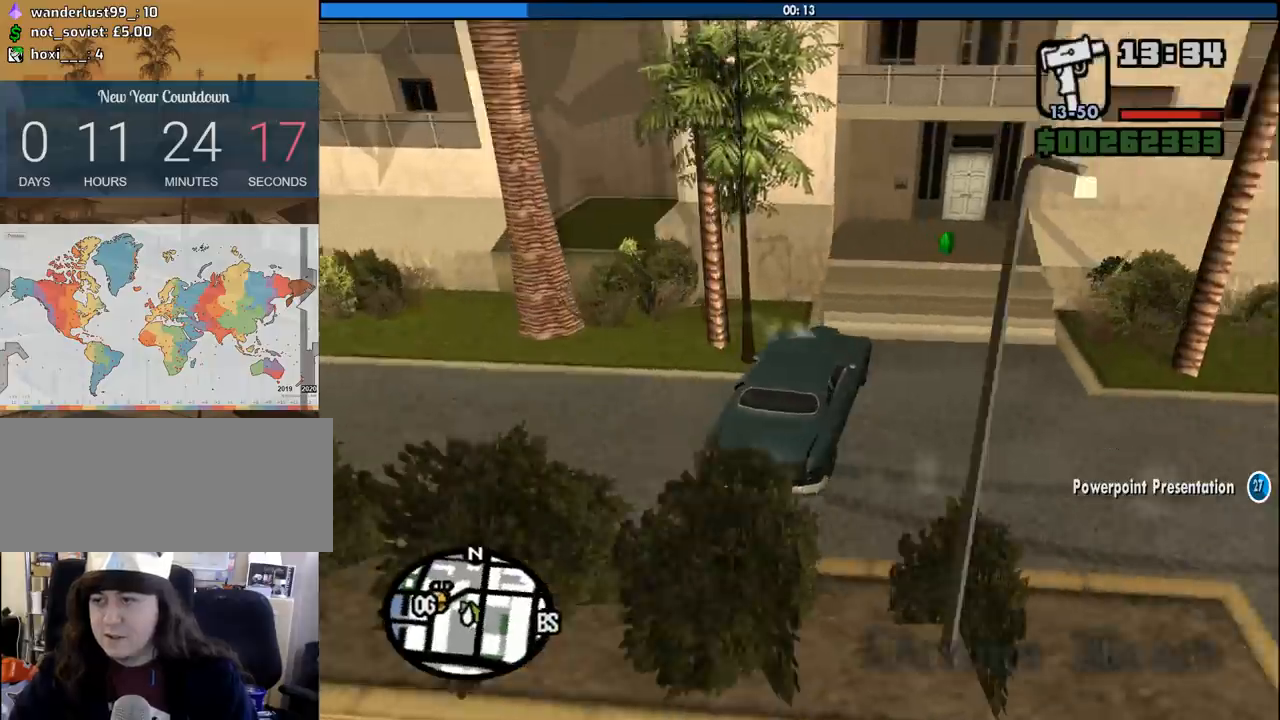
{"keys": ["f"], "mouse": [], "events": [[67, "f", "up"], [167, "f", "down"], [250, "f", "up"], [300, "f", "down"], [400, "f", "up"], [500, "f", "down"]]}
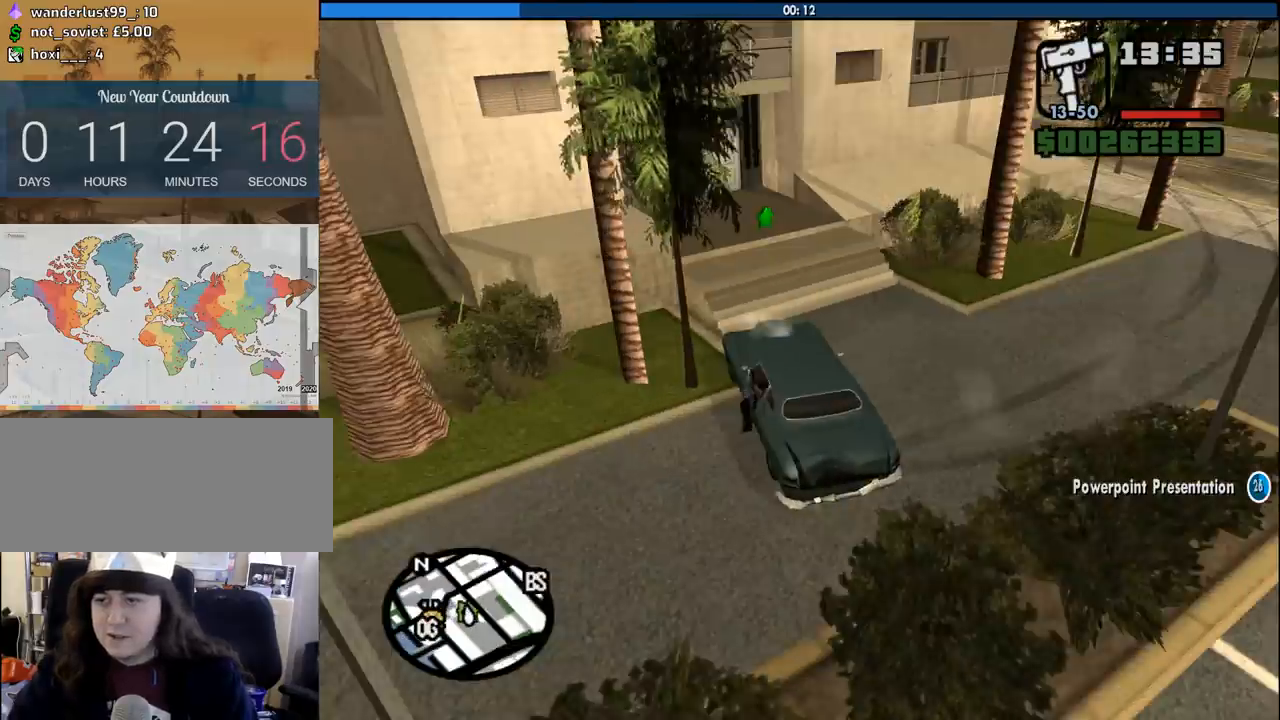
{"keys": ["a", "space", "w"], "mouse": [], "events": [[50, "f", "up"], [133, "f", "down"], [233, "f", "up"], [267, "w", "down"], [367, "a", "down"], [467, "space", "down"]]}
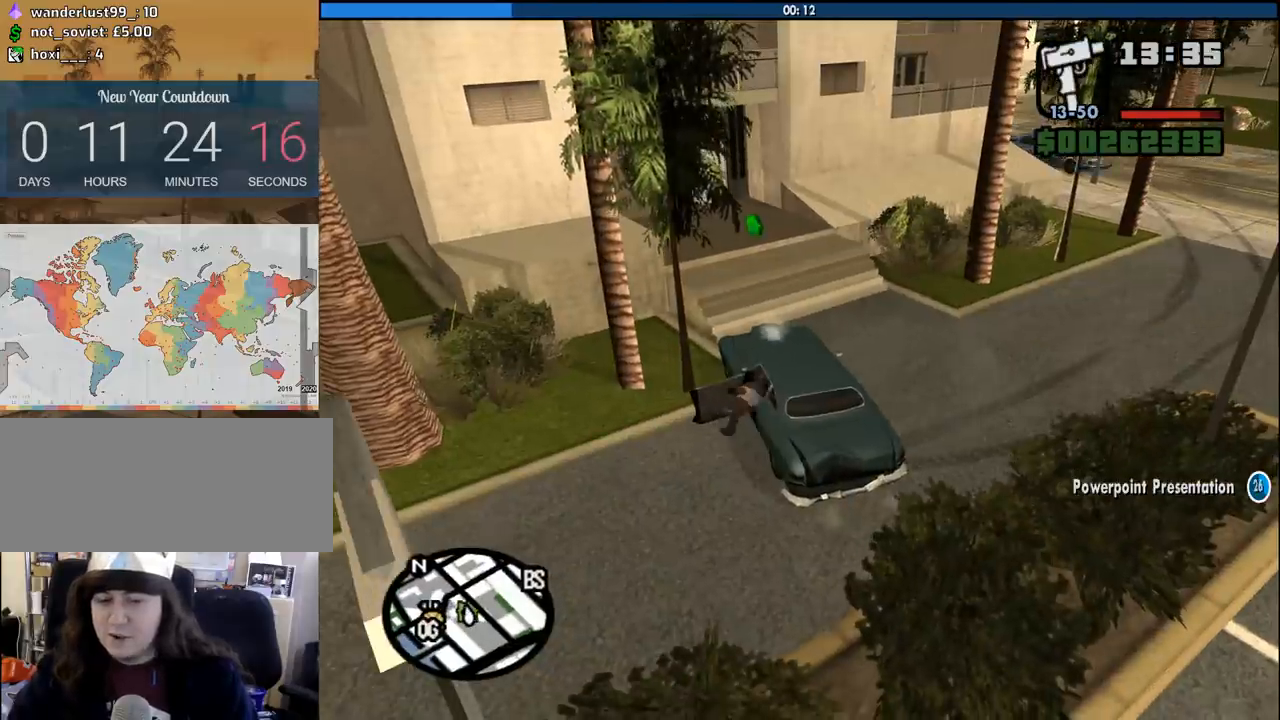
{"keys": ["space", "w"], "mouse": [], "events": [[50, "space", "up"], [150, "space", "down"], [200, "space", "up"], [333, "space", "down"], [383, "space", "up"], [483, "a", "up"], [483, "space", "down"]]}